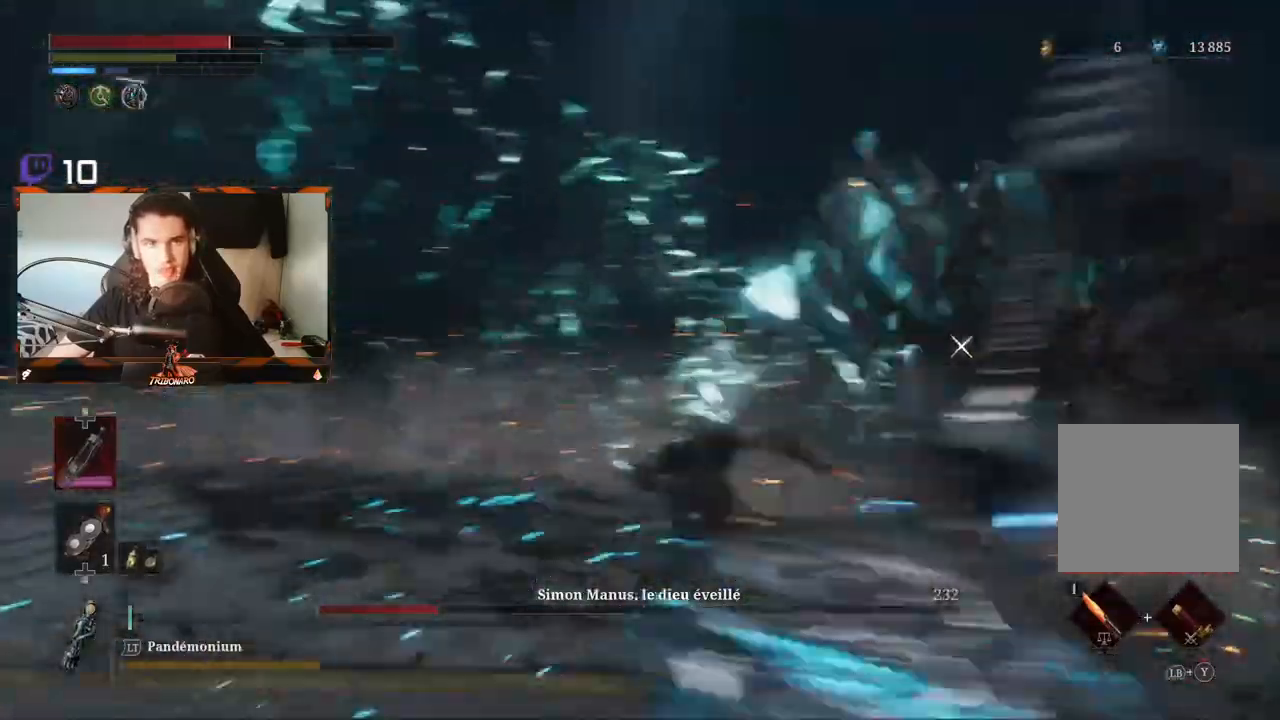
Gameplay with a controller (Xbox layout); each line is a JSON object with the inputs held at the frame after it. "events" lists button and stick changes between this image and that frame as [ms after this image, input, new state], when the widget could be followed in between.
{"buttons": [], "left_stick": "up", "right_stick": "center", "events": [[200, "R1", "down"], [283, "R1", "up"]]}
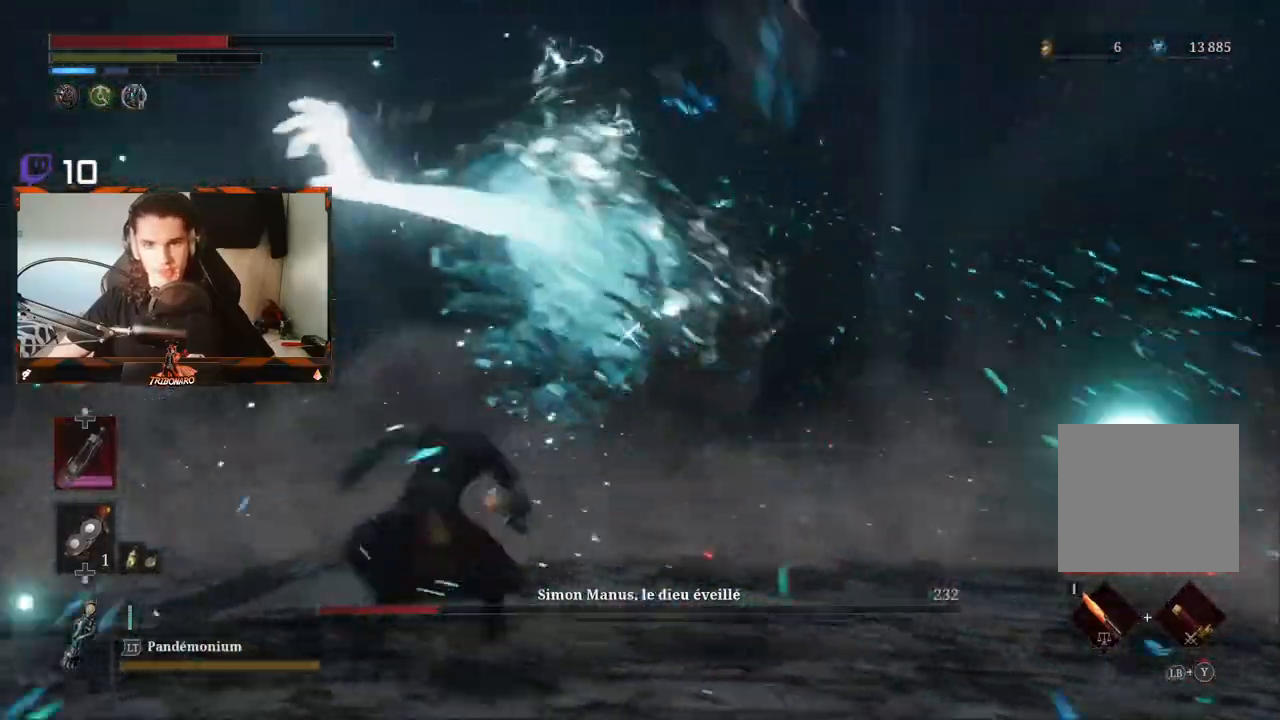
{"buttons": ["L1"], "left_stick": "up", "right_stick": "center", "events": [[67, "R1", "down"], [150, "R1", "up"], [500, "L1", "down"]]}
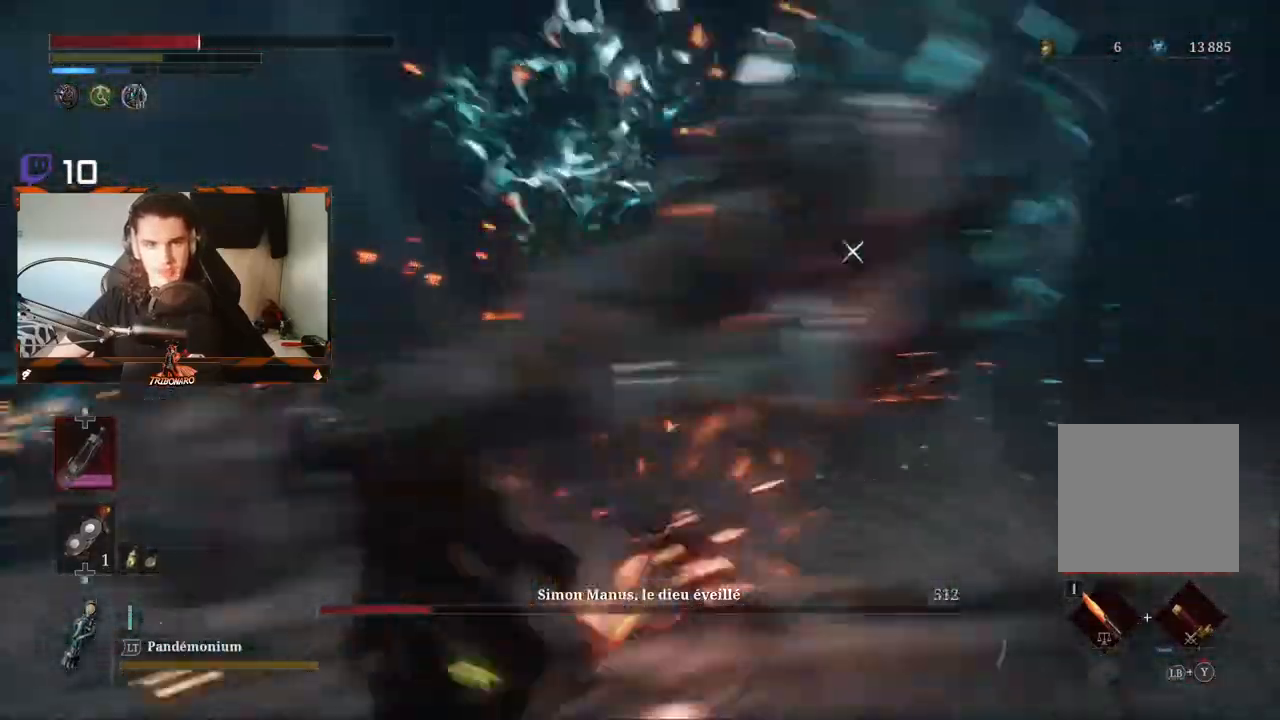
{"buttons": [], "left_stick": "up-right", "right_stick": "center", "events": [[83, "left_stick", "up-right"], [250, "L1", "up"]]}
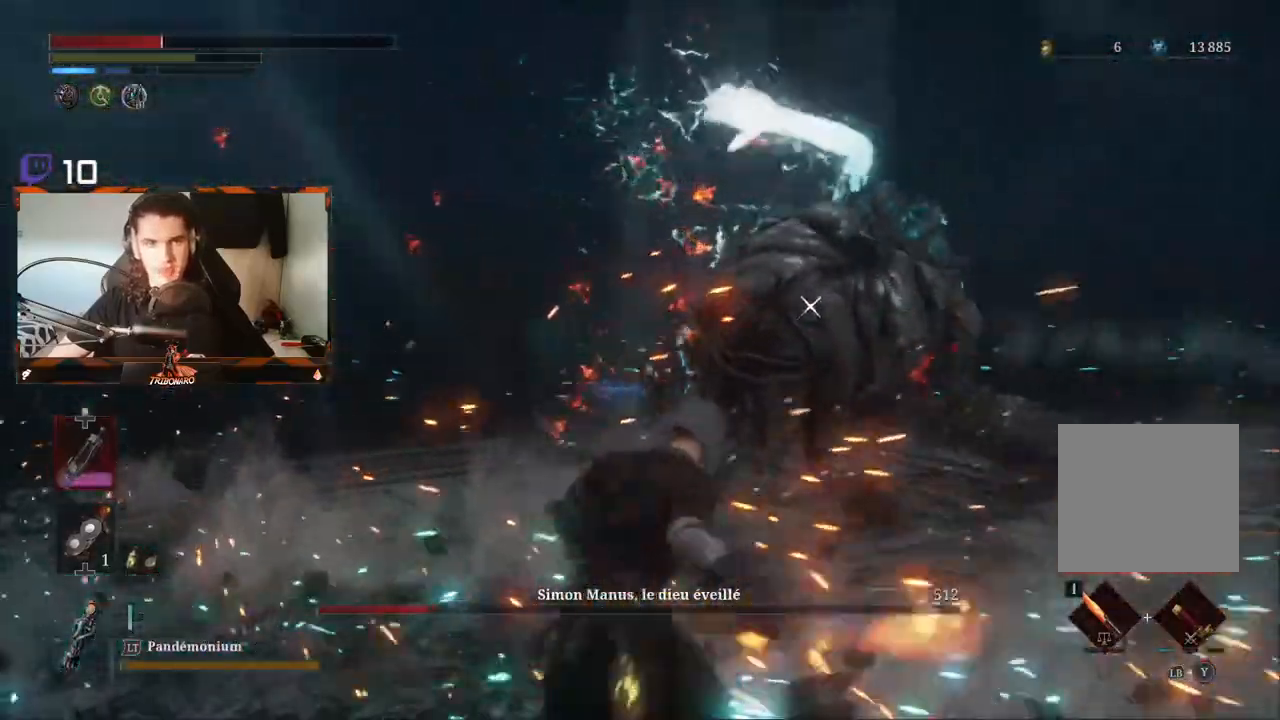
{"buttons": ["R1"], "left_stick": "up", "right_stick": "center", "events": [[33, "B", "down"], [167, "B", "up"], [317, "R1", "down"], [433, "left_stick", "up"]]}
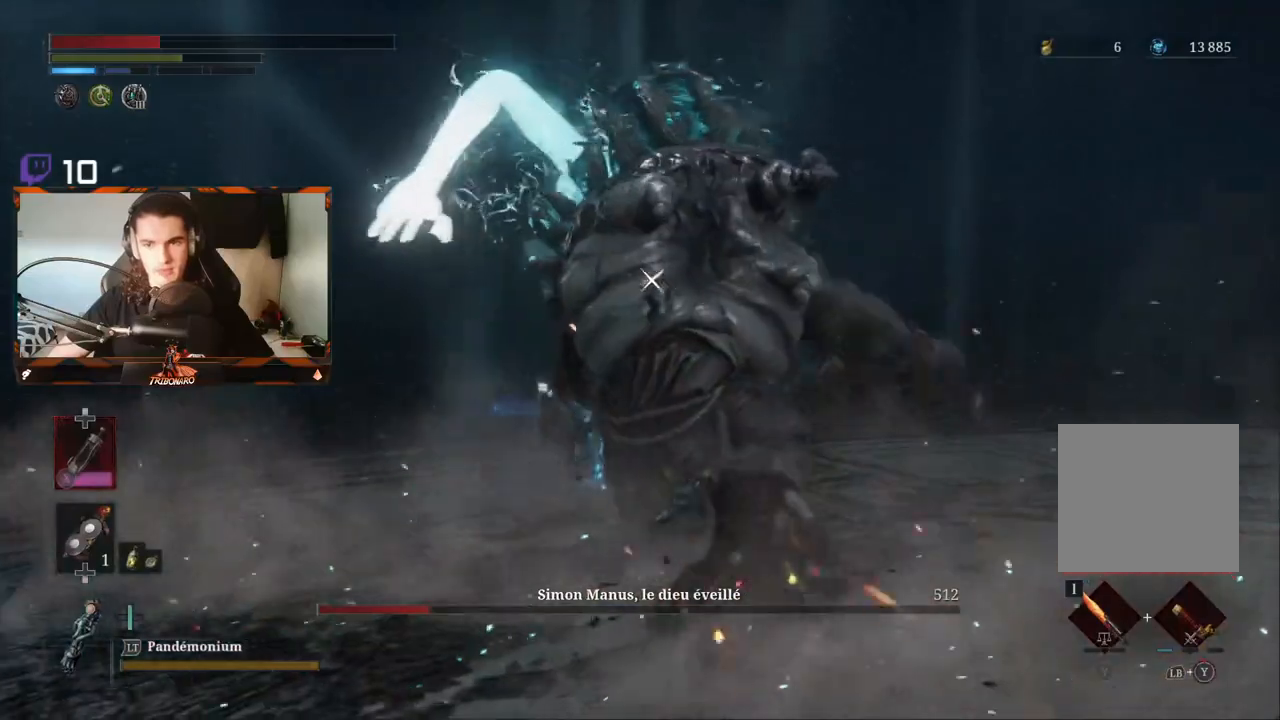
{"buttons": [], "left_stick": "up-right", "right_stick": "center", "events": [[67, "R1", "up"], [233, "left_stick", "up-right"]]}
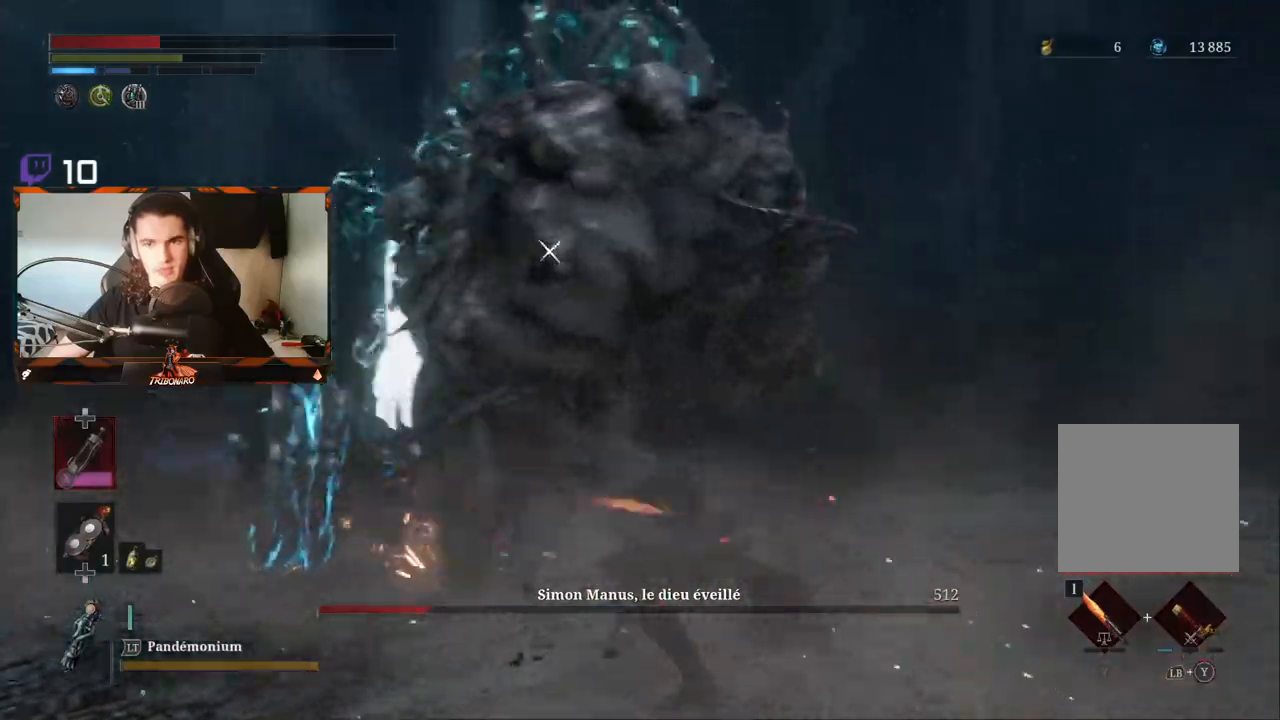
{"buttons": ["Y", "L1"], "left_stick": "up", "right_stick": "center"}
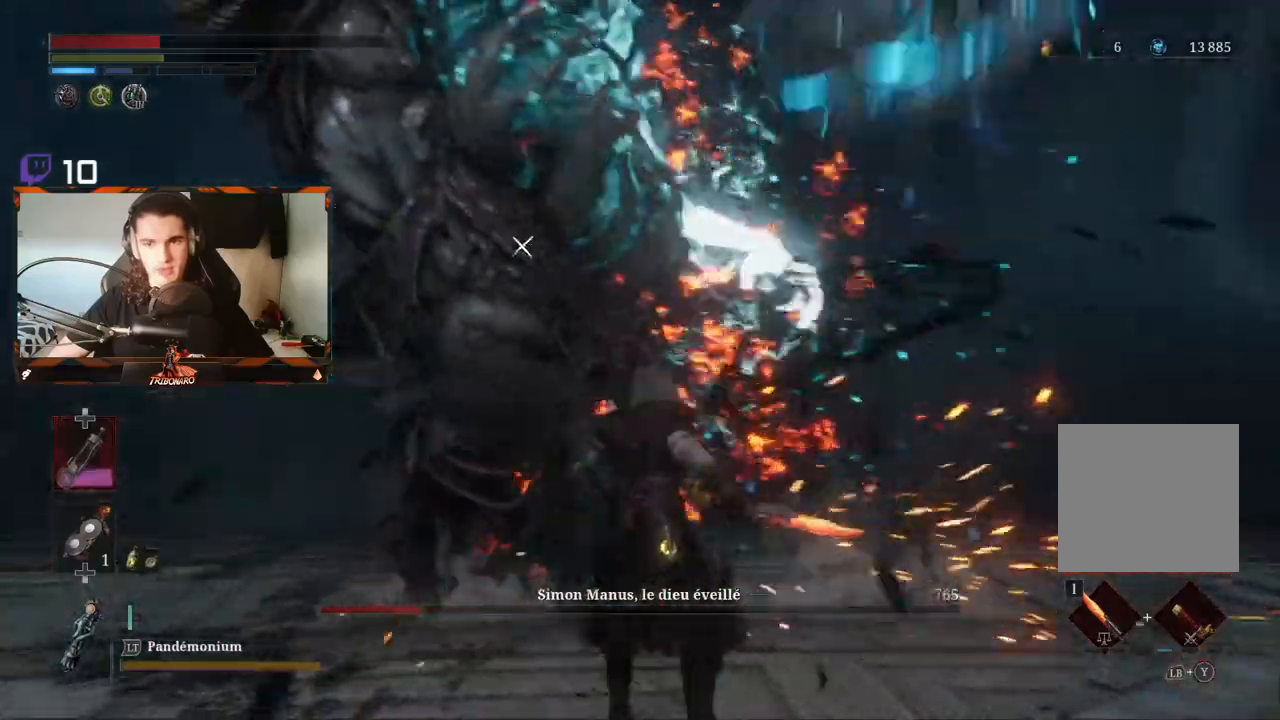
{"buttons": ["L1"], "left_stick": "up", "right_stick": "center"}
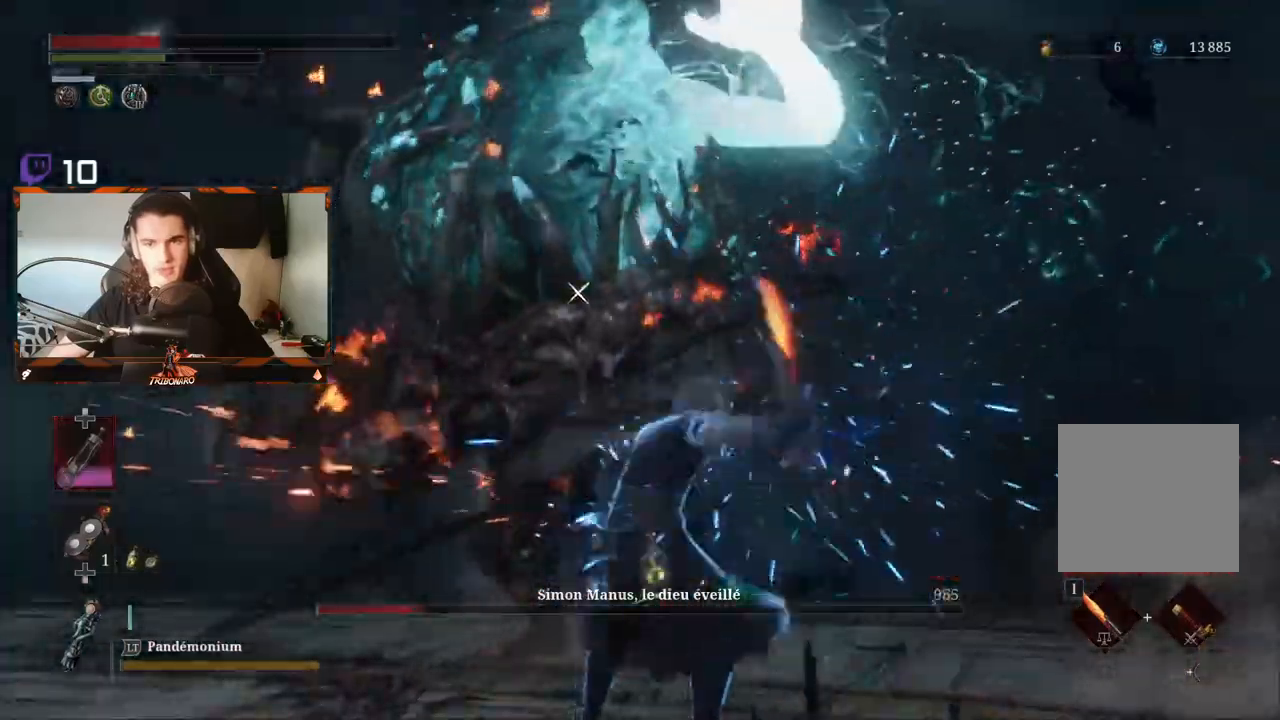
{"buttons": [], "left_stick": "up", "right_stick": "center"}
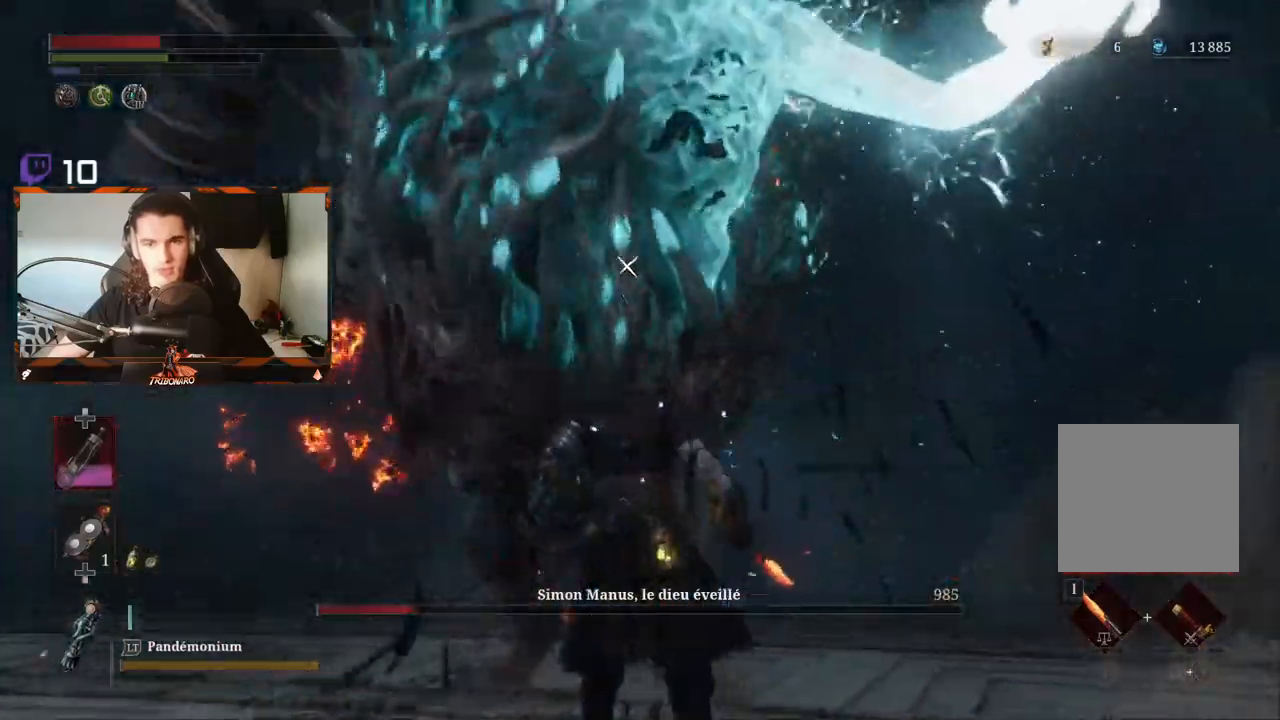
{"buttons": [], "left_stick": "up", "right_stick": "center"}
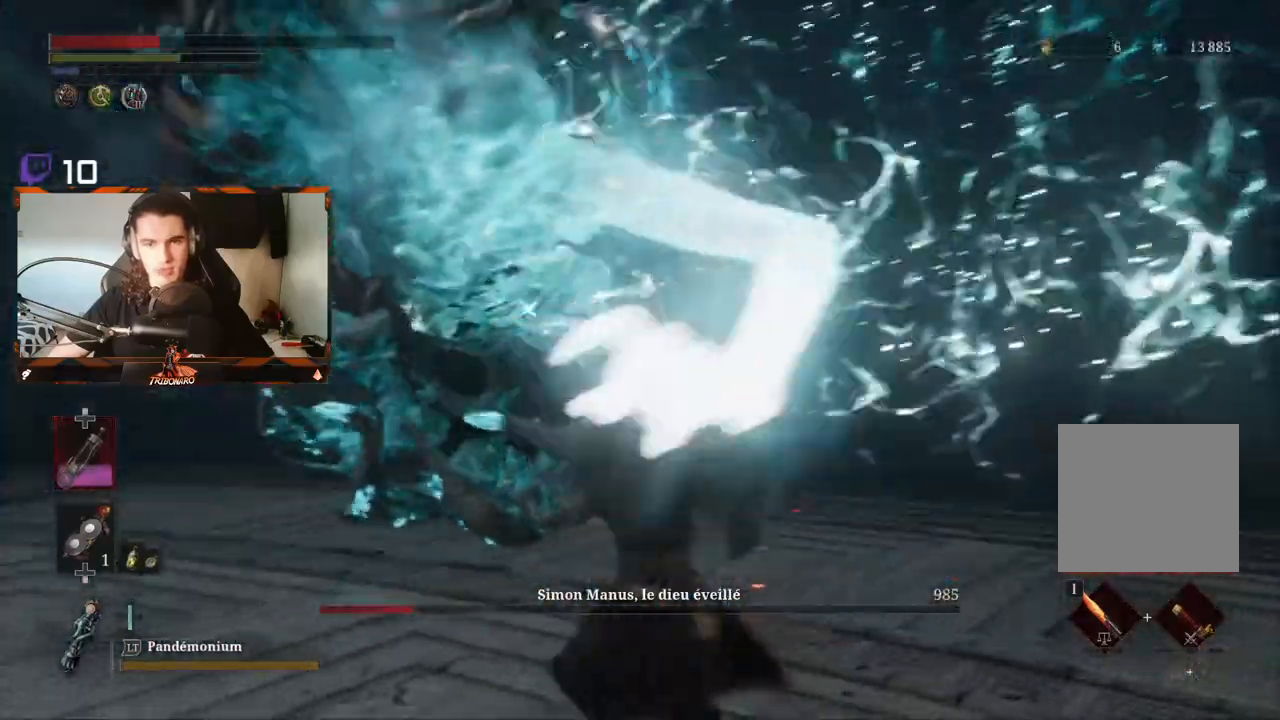
{"buttons": [], "left_stick": "up", "right_stick": "center", "events": [[50, "R1", "down"], [150, "R1", "up"], [200, "R1", "down"], [283, "R1", "up"], [367, "R1", "down"], [483, "R1", "up"]]}
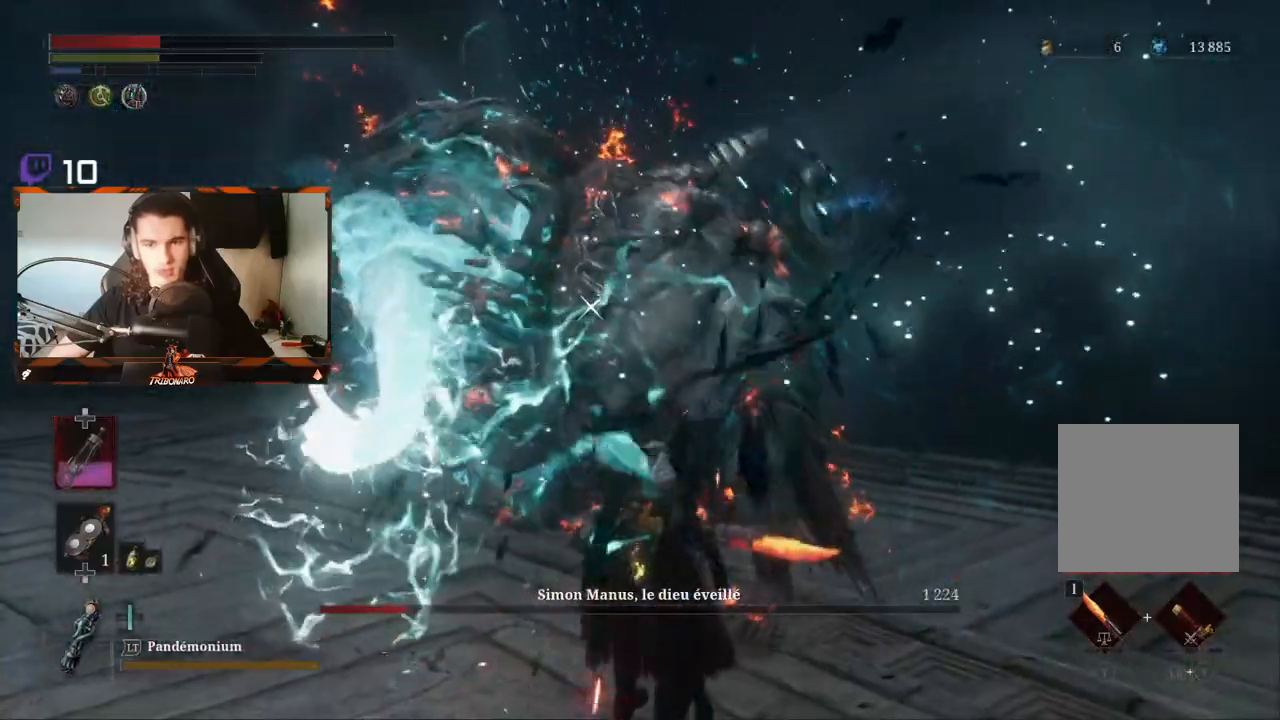
{"buttons": [], "left_stick": "up-left", "right_stick": "center", "events": [[200, "L1", "down"], [350, "left_stick", "up-left"], [450, "L1", "up"]]}
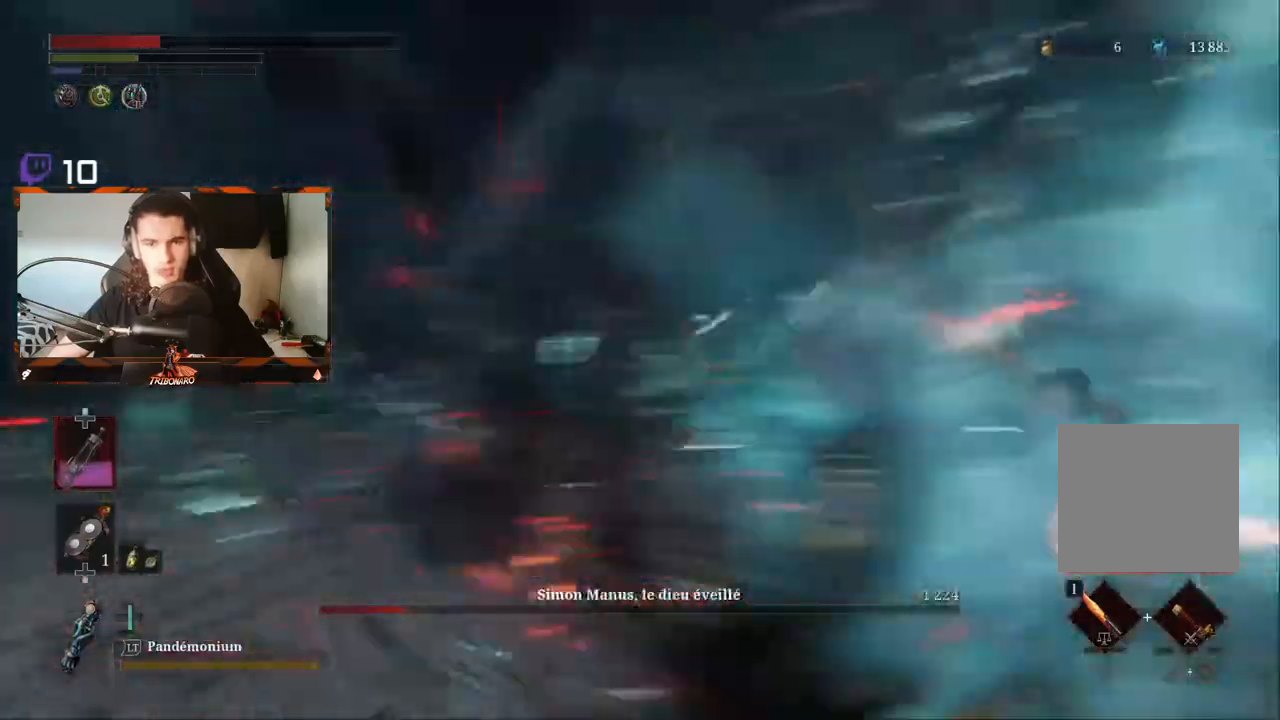
{"buttons": [], "left_stick": "up-right", "right_stick": "center", "events": [[217, "left_stick", "down-left"], [317, "left_stick", "down-right"], [350, "B", "down"], [400, "B", "up"], [483, "left_stick", "up-right"]]}
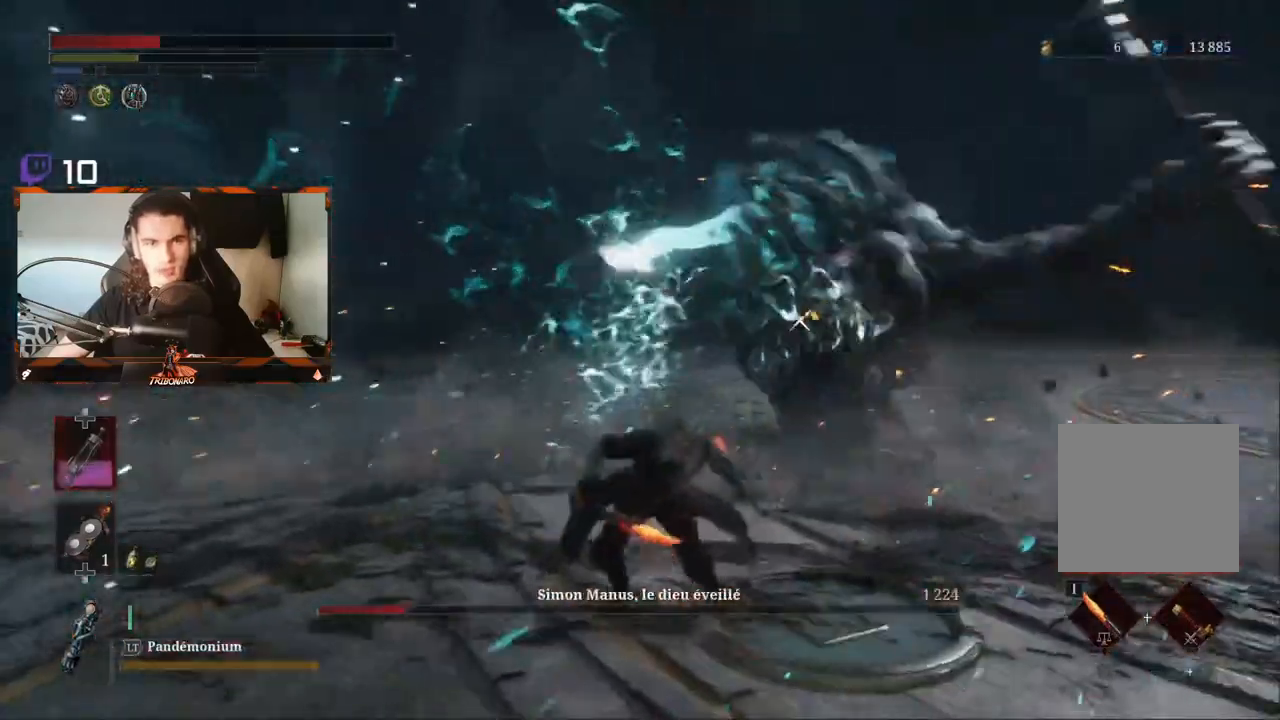
{"buttons": [], "left_stick": "up", "right_stick": "center", "events": [[167, "left_stick", "up"]]}
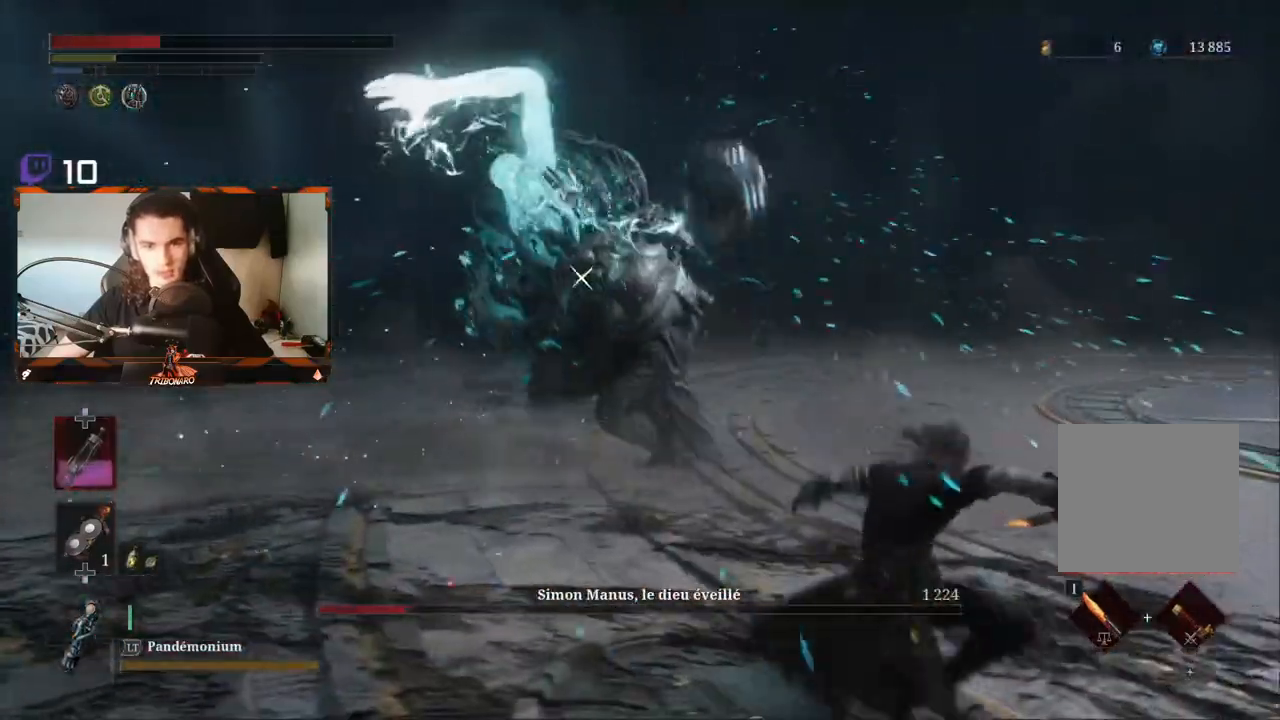
{"buttons": [], "left_stick": "up-right", "right_stick": "center", "events": [[33, "left_stick", "up-right"], [283, "L1", "down"], [467, "L1", "up"]]}
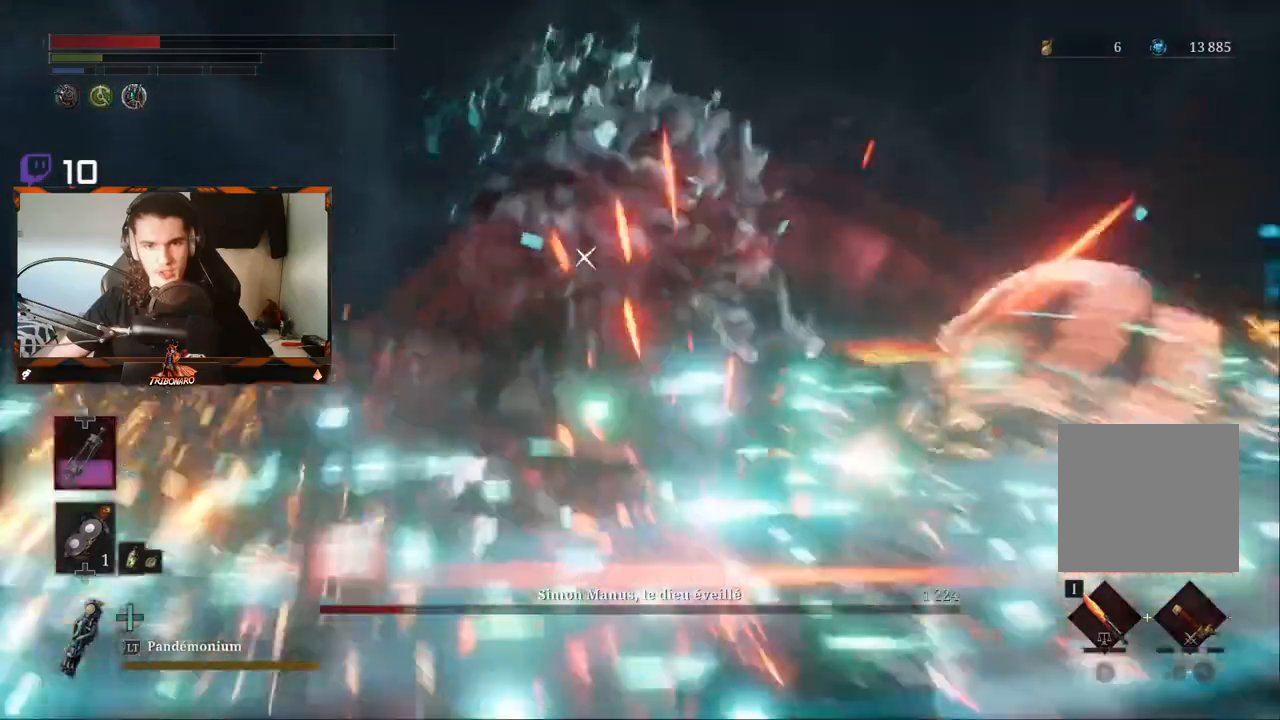
{"buttons": [], "left_stick": "up", "right_stick": "center", "events": [[200, "left_stick", "up"]]}
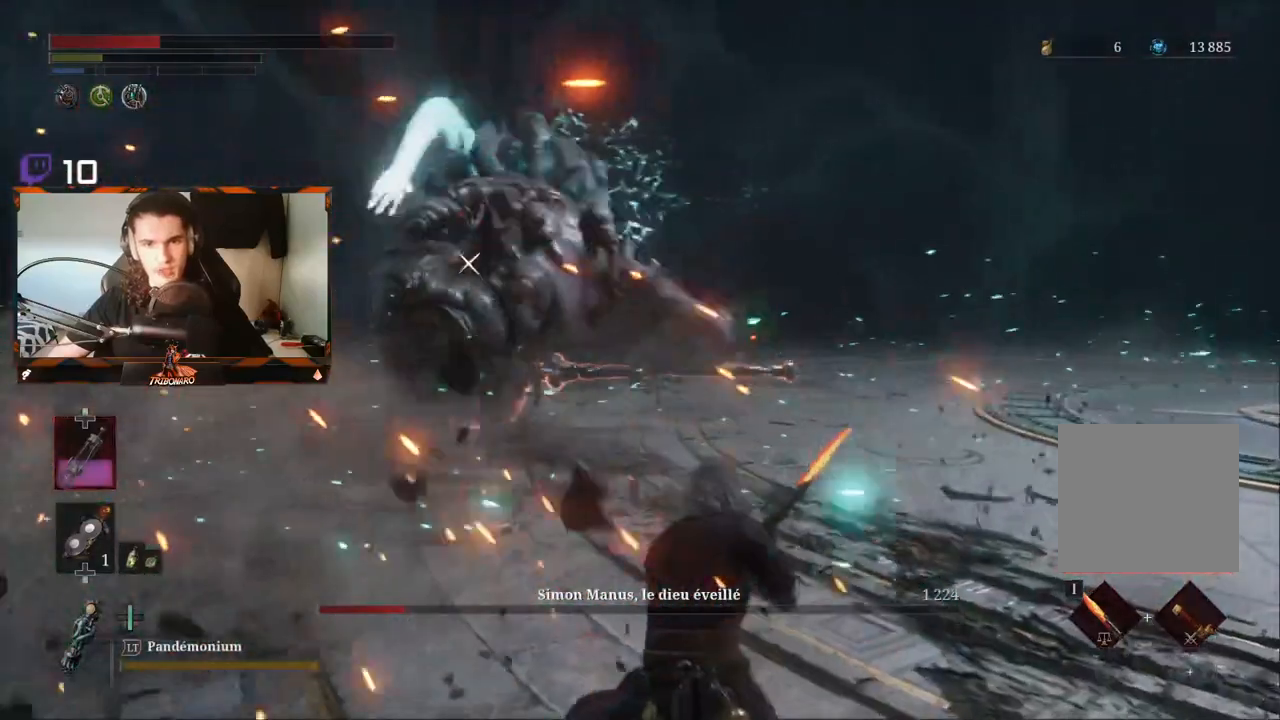
{"buttons": ["B"], "left_stick": "up", "right_stick": "center", "events": [[83, "B", "down"]]}
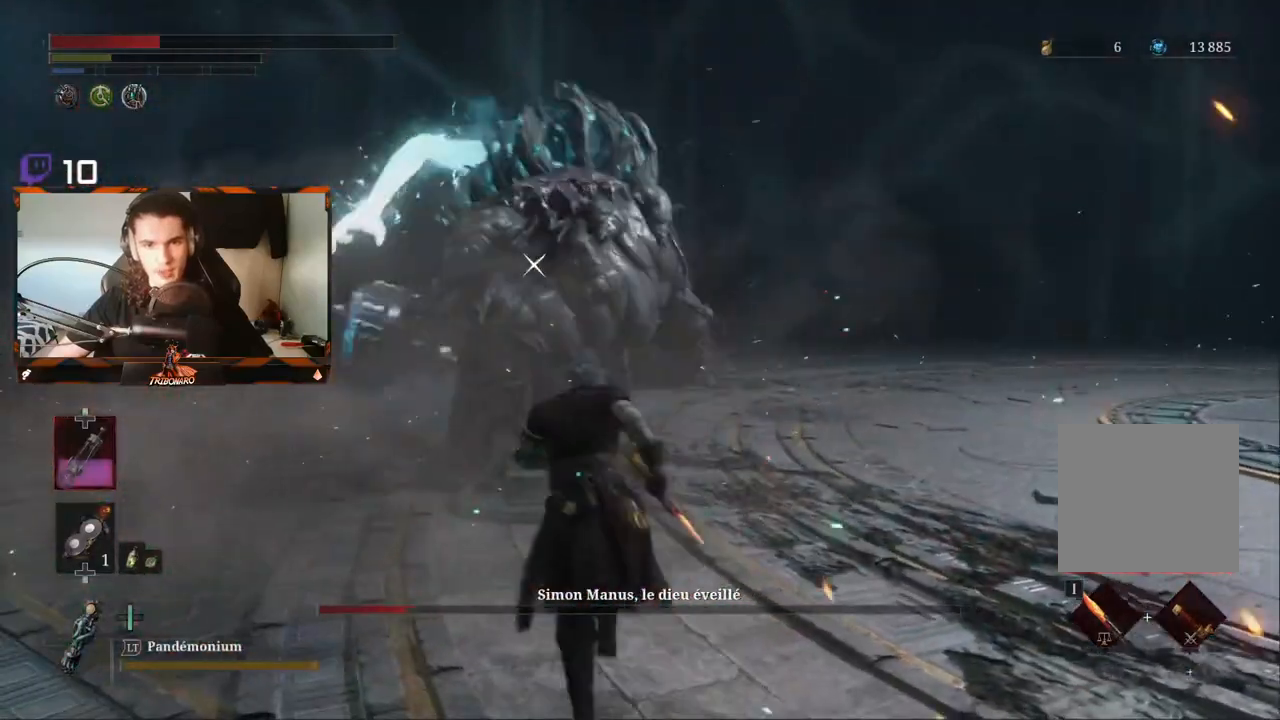
{"buttons": [], "left_stick": "up-right", "right_stick": "center", "events": [[17, "B", "up"], [167, "left_stick", "up-right"], [200, "L1", "down"], [250, "L1", "up"]]}
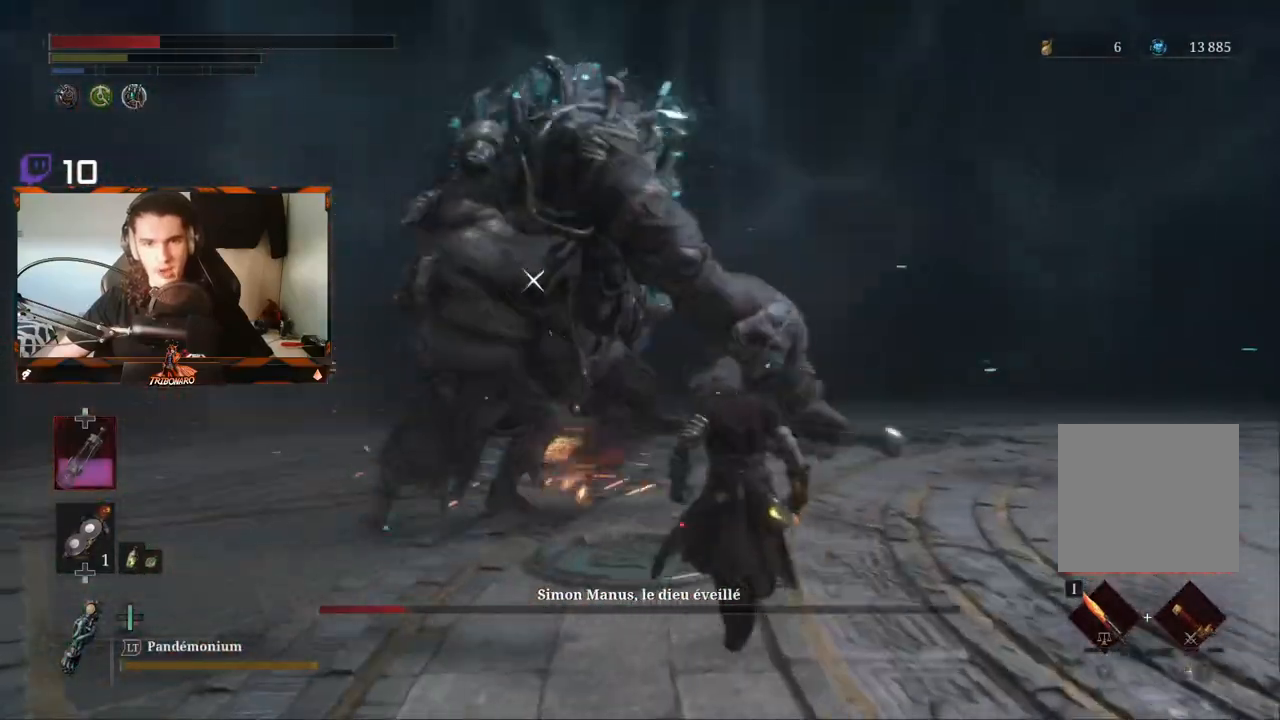
{"buttons": [], "left_stick": "up", "right_stick": "center", "events": [[83, "L1", "down"], [200, "L1", "up"], [383, "left_stick", "up"]]}
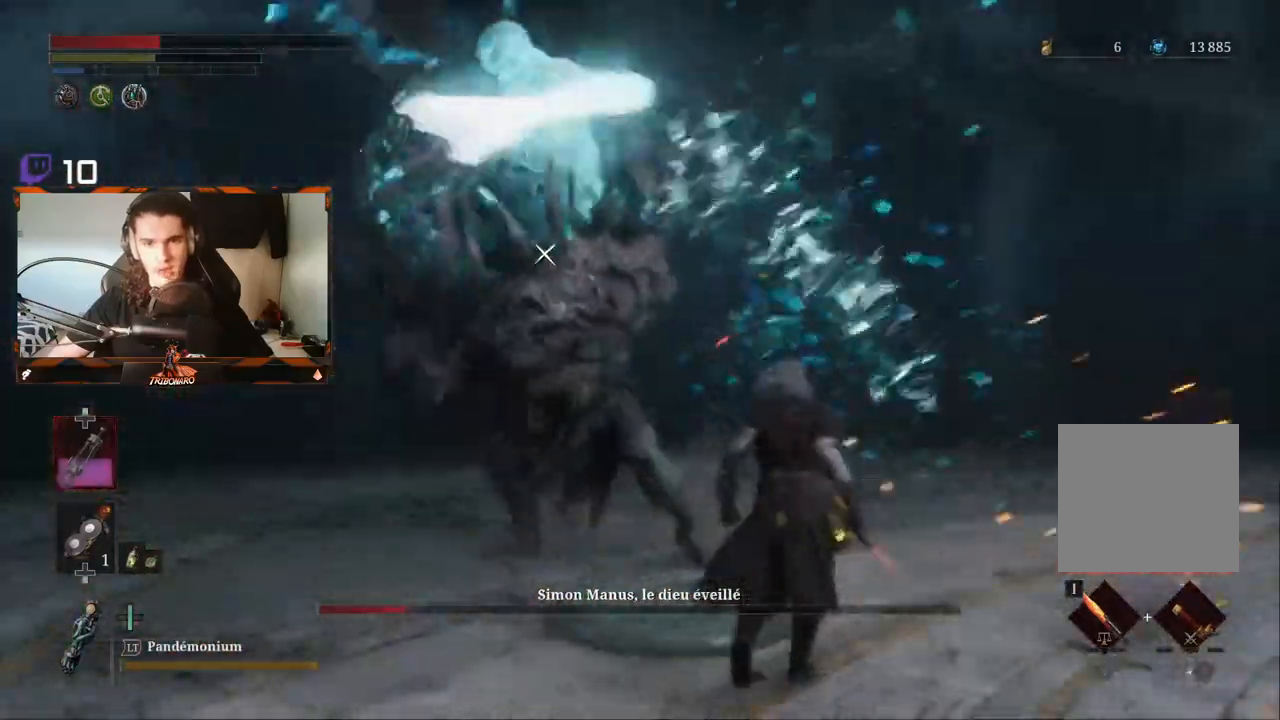
{"buttons": [], "left_stick": "up", "right_stick": "center"}
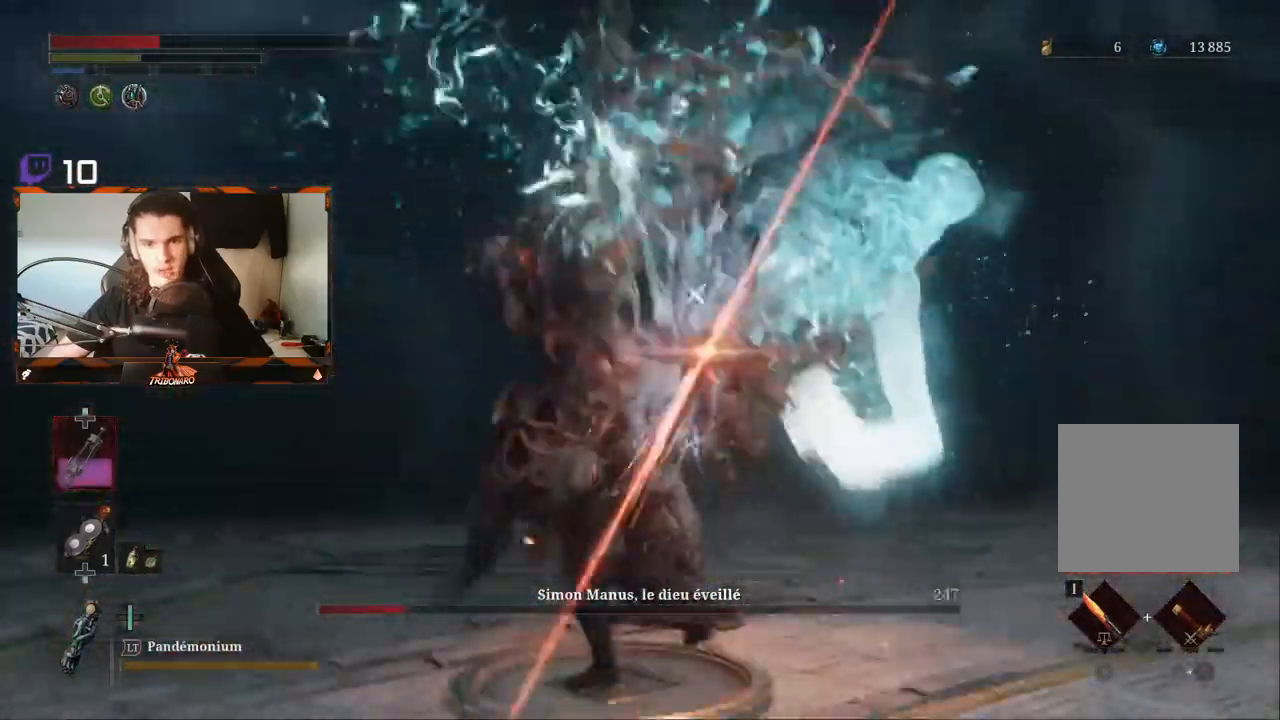
{"buttons": [], "left_stick": "up", "right_stick": "center"}
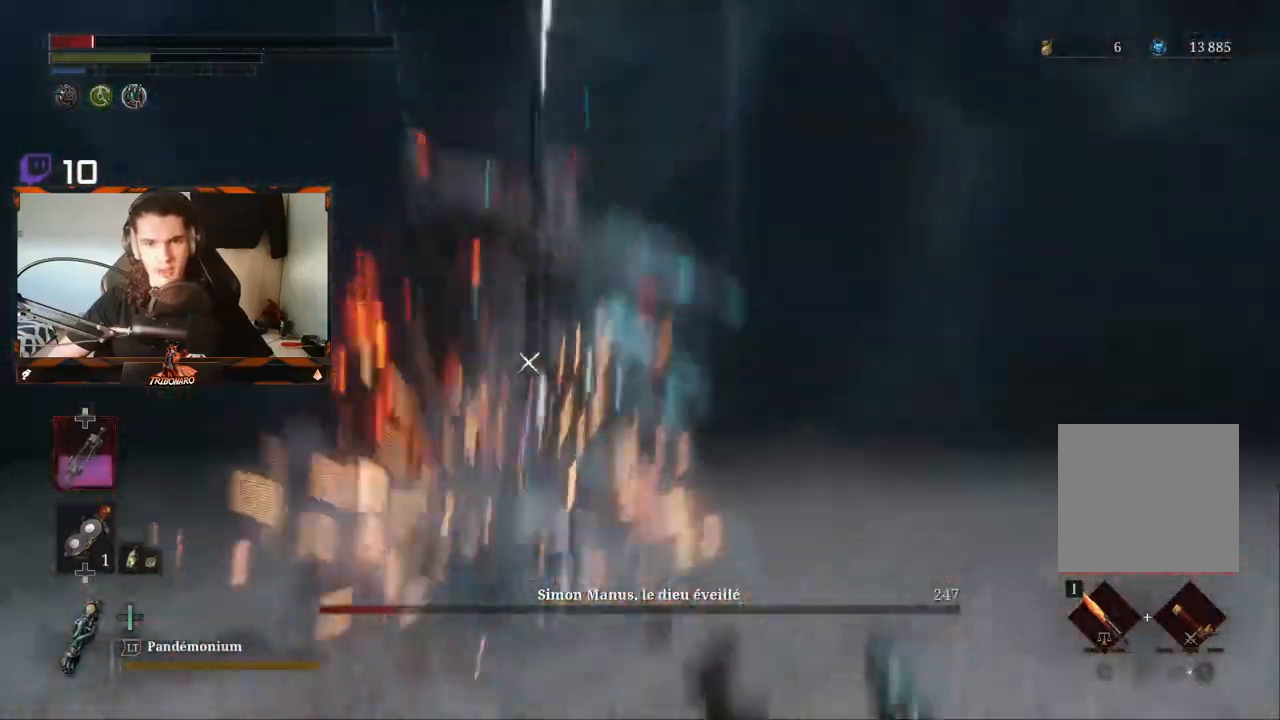
{"buttons": ["B"], "left_stick": "left", "right_stick": "center", "events": [[100, "left_stick", "center"], [283, "L2", "down"], [383, "left_stick", "left"], [417, "L2", "up"], [500, "B", "down"]]}
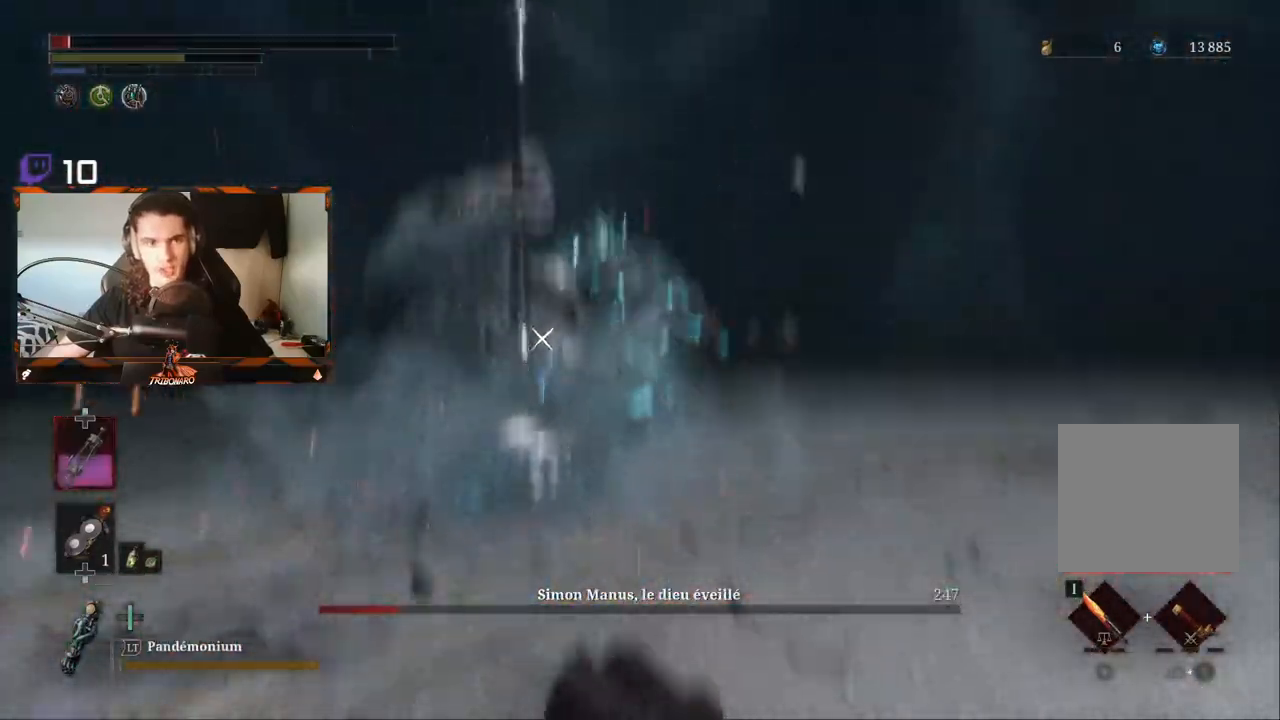
{"buttons": [], "left_stick": "down-left", "right_stick": "center", "events": [[100, "B", "up"], [200, "left_stick", "down-left"]]}
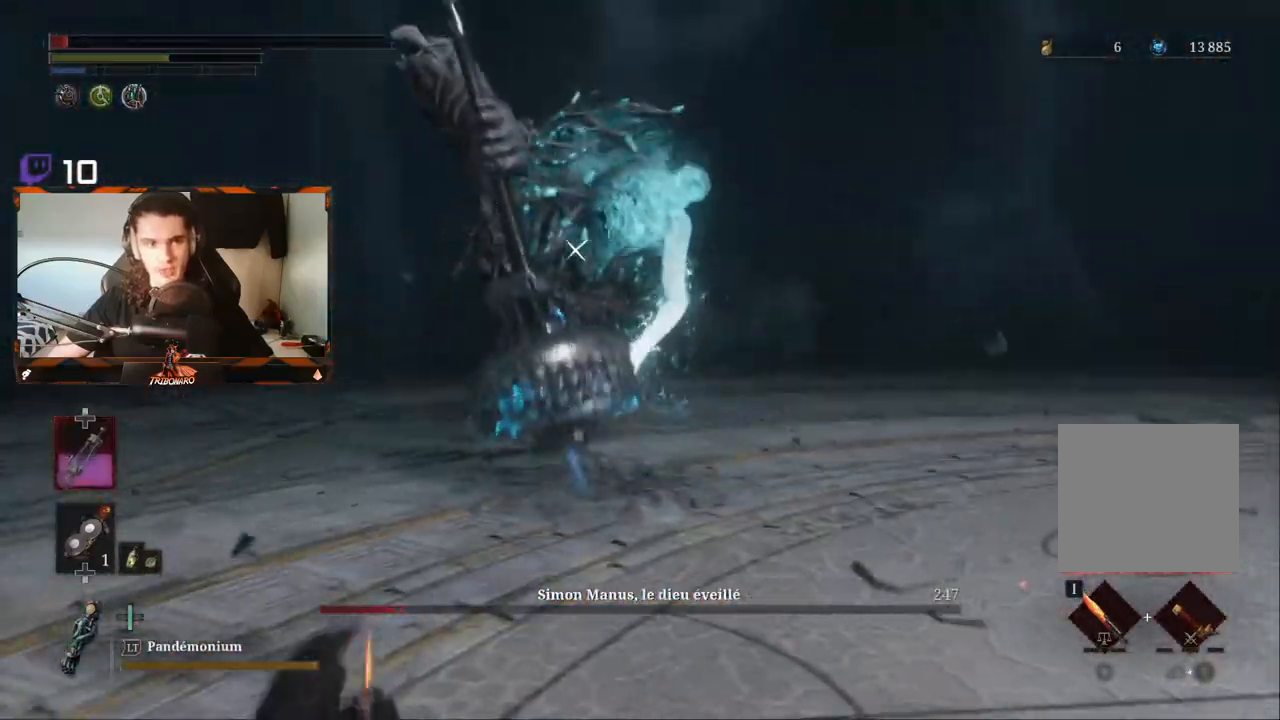
{"buttons": ["B"], "left_stick": "down-left", "right_stick": "center", "events": [[433, "B", "down"]]}
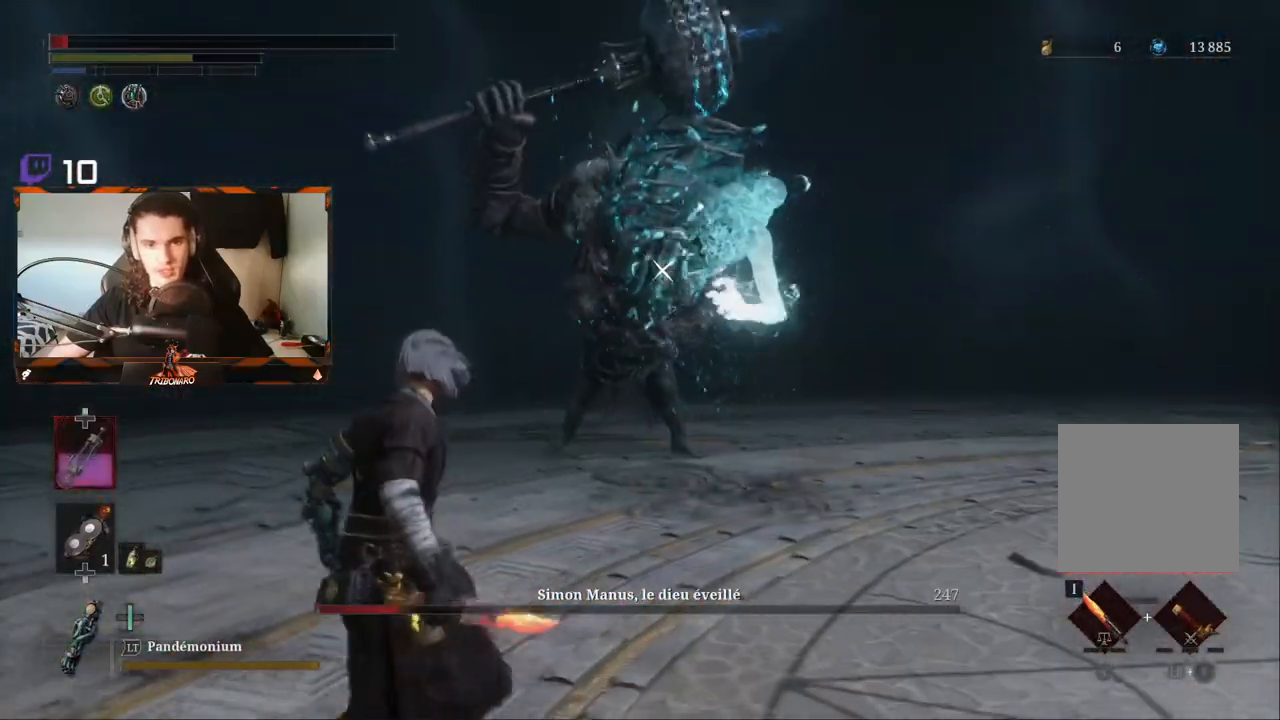
{"buttons": ["B"], "left_stick": "down", "right_stick": "center", "events": [[417, "left_stick", "down"]]}
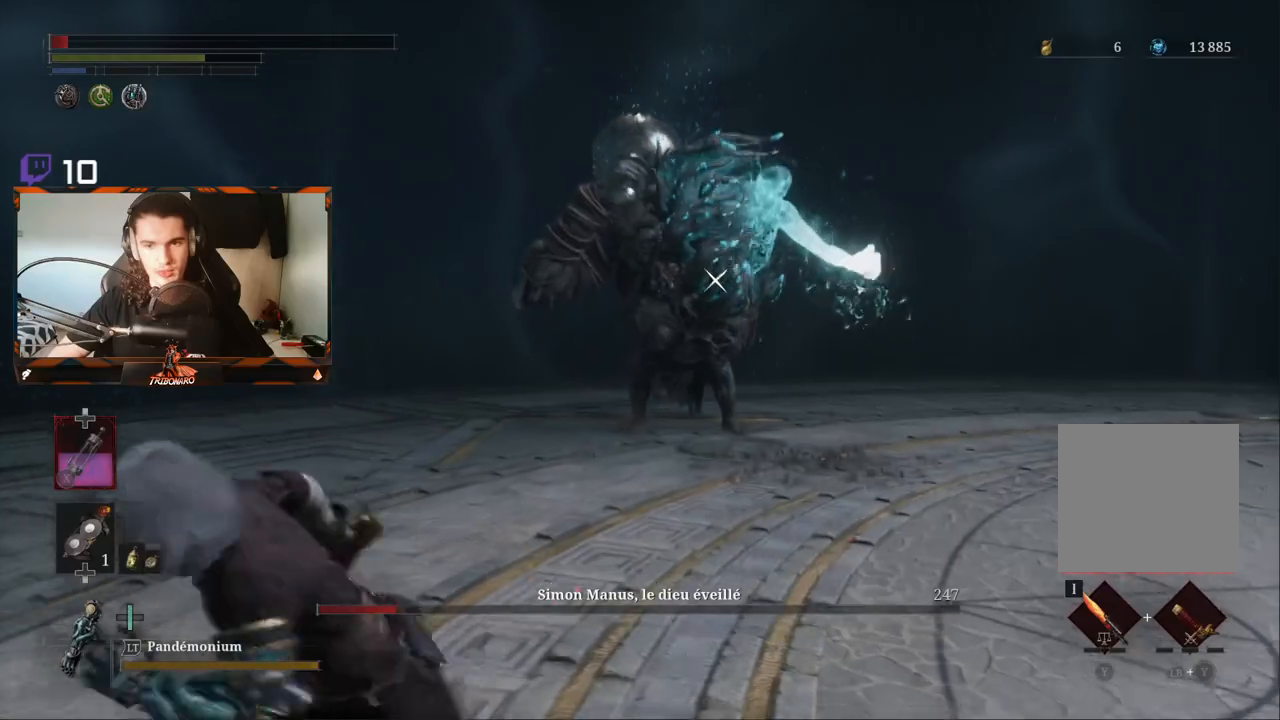
{"buttons": ["B"], "left_stick": "down", "right_stick": "center", "events": []}
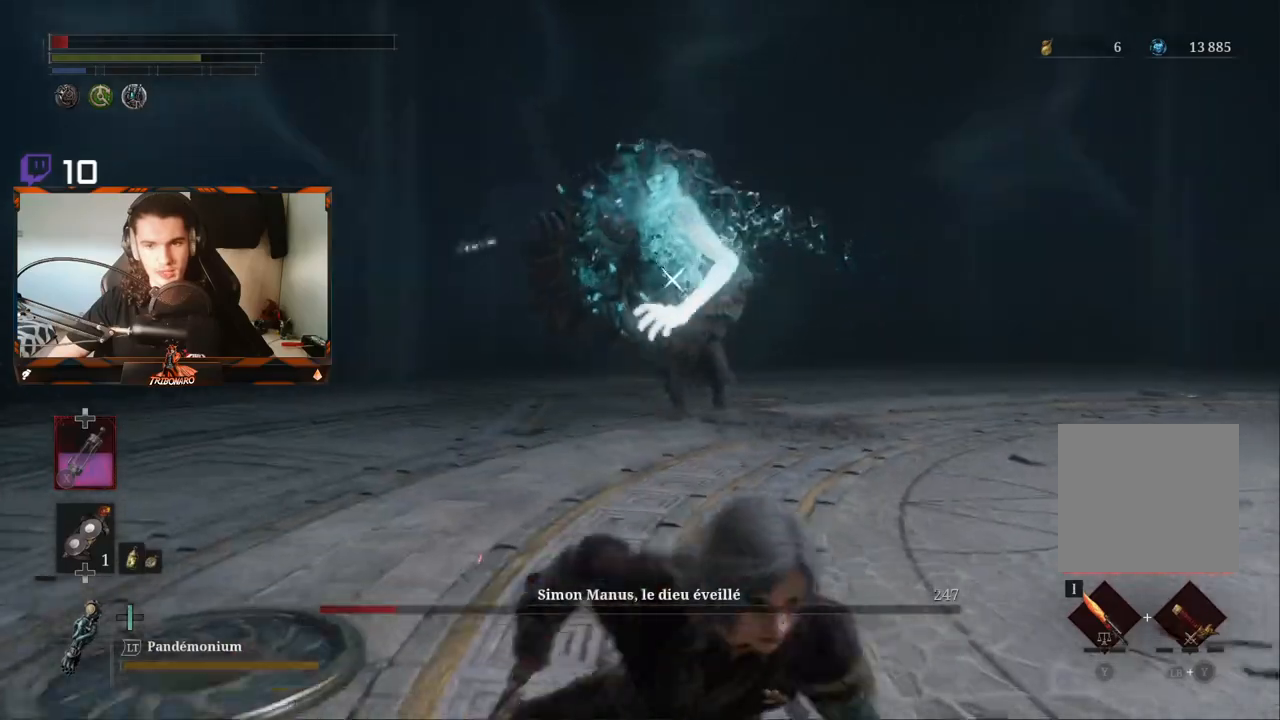
{"buttons": [], "left_stick": "down", "right_stick": "center", "events": [[450, "B", "up"]]}
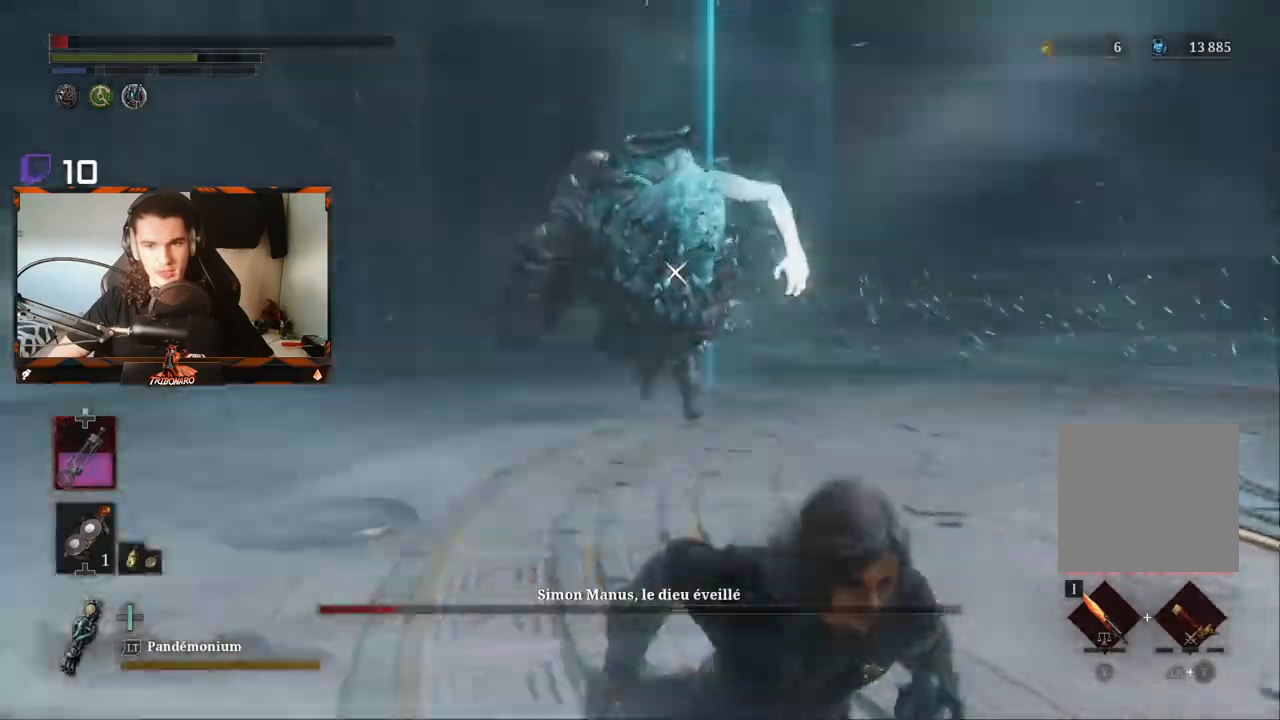
{"buttons": ["B"], "left_stick": "down", "right_stick": "center", "events": [[367, "B", "down"]]}
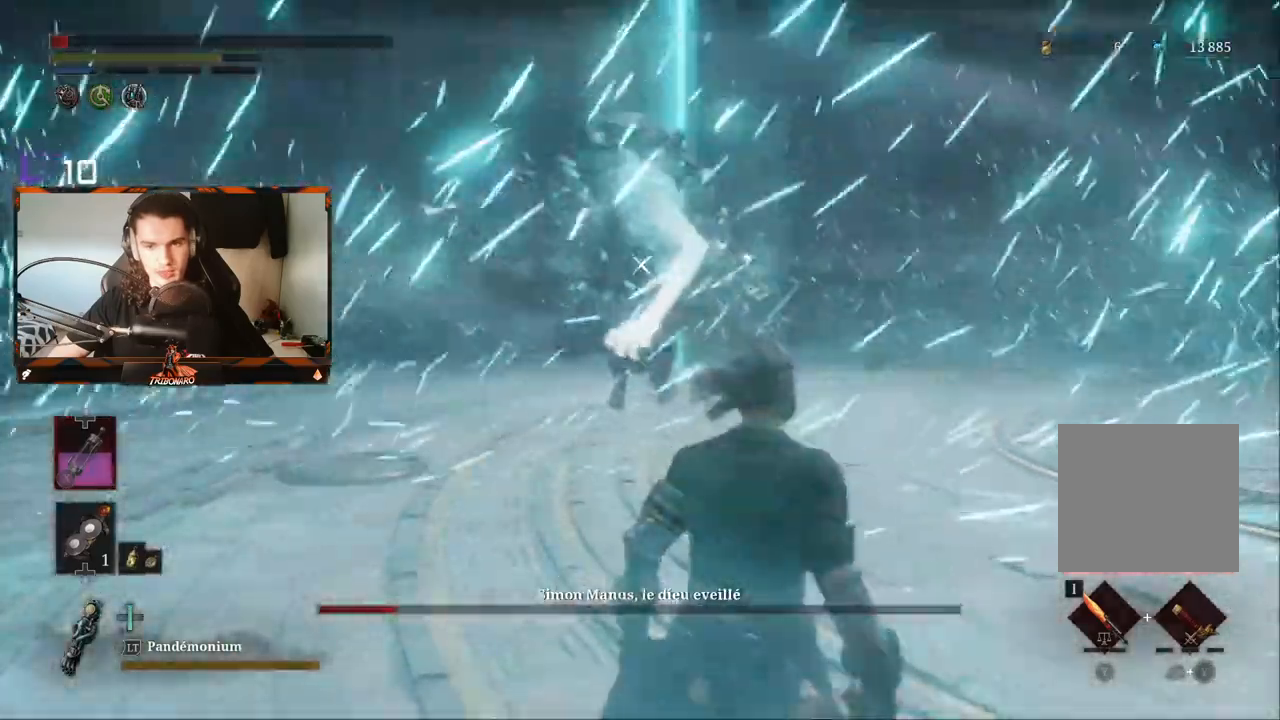
{"buttons": ["B"], "left_stick": "down-right", "right_stick": "center", "events": [[200, "left_stick", "down-right"]]}
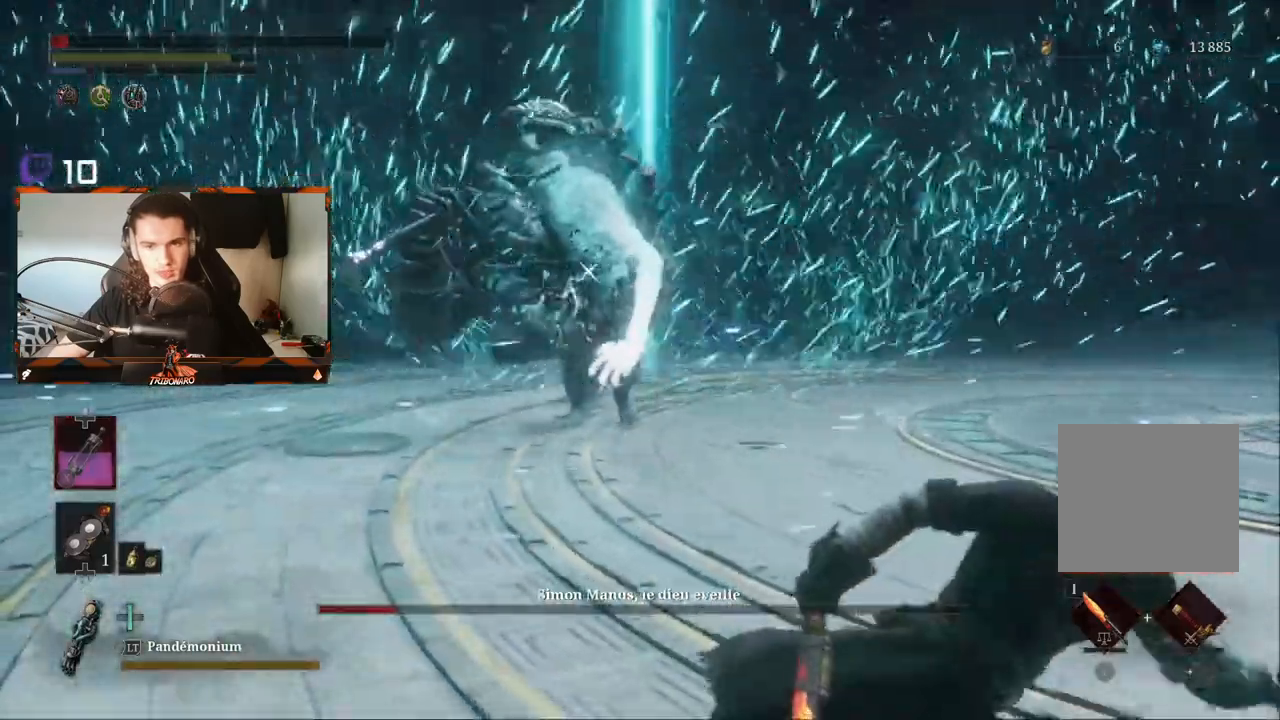
{"buttons": ["B"], "left_stick": "down-right", "right_stick": "center", "events": []}